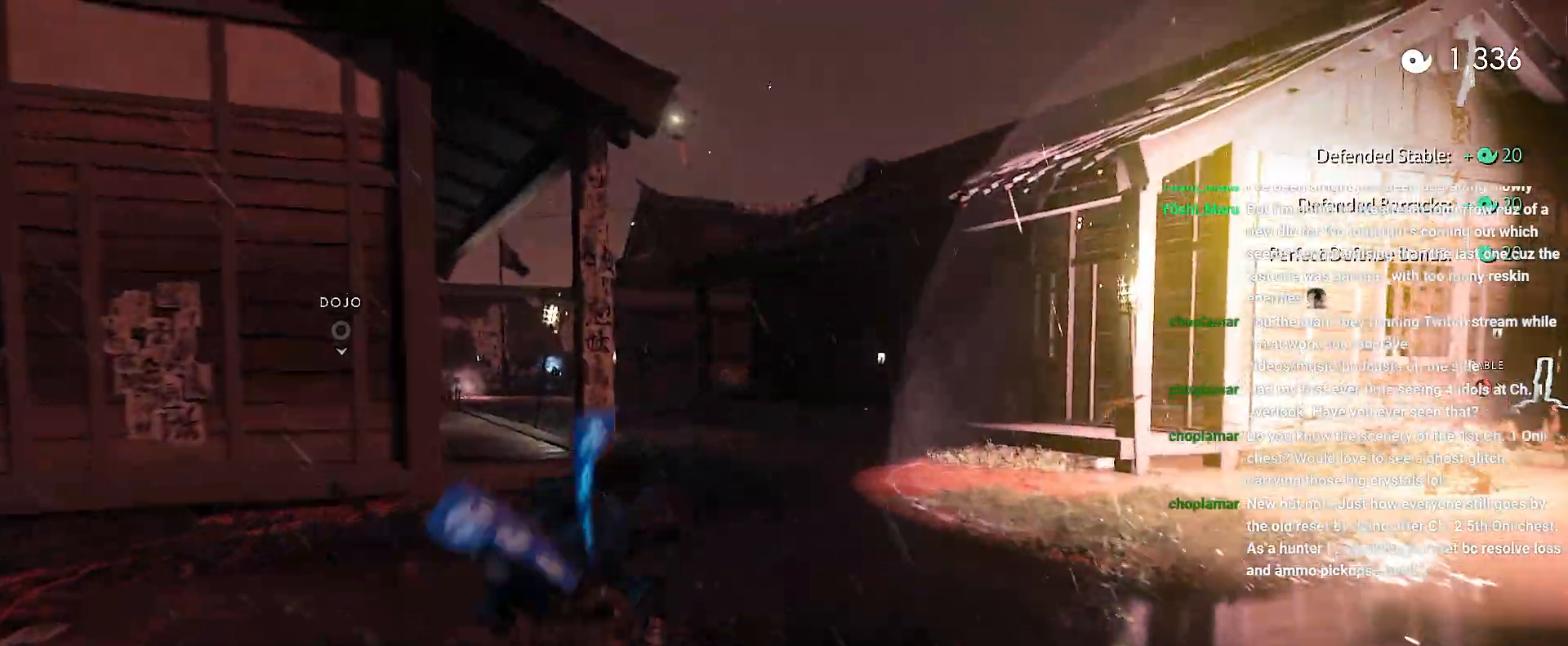
Gameplay with a controller (PlayStation layout); each line is a JSON object with the inputs held at the frame after it. "events" lists button and stick changes between this image and that frame as [ms after this image, input, new state], when the widget could be followed in between. Not read: L3 TOUCHPAD.
{"buttons": [], "left_stick": "up", "right_stick": "up-right", "events": [[117, "left_stick", "up"], [283, "CIRCLE", "down"], [350, "CIRCLE", "up"]]}
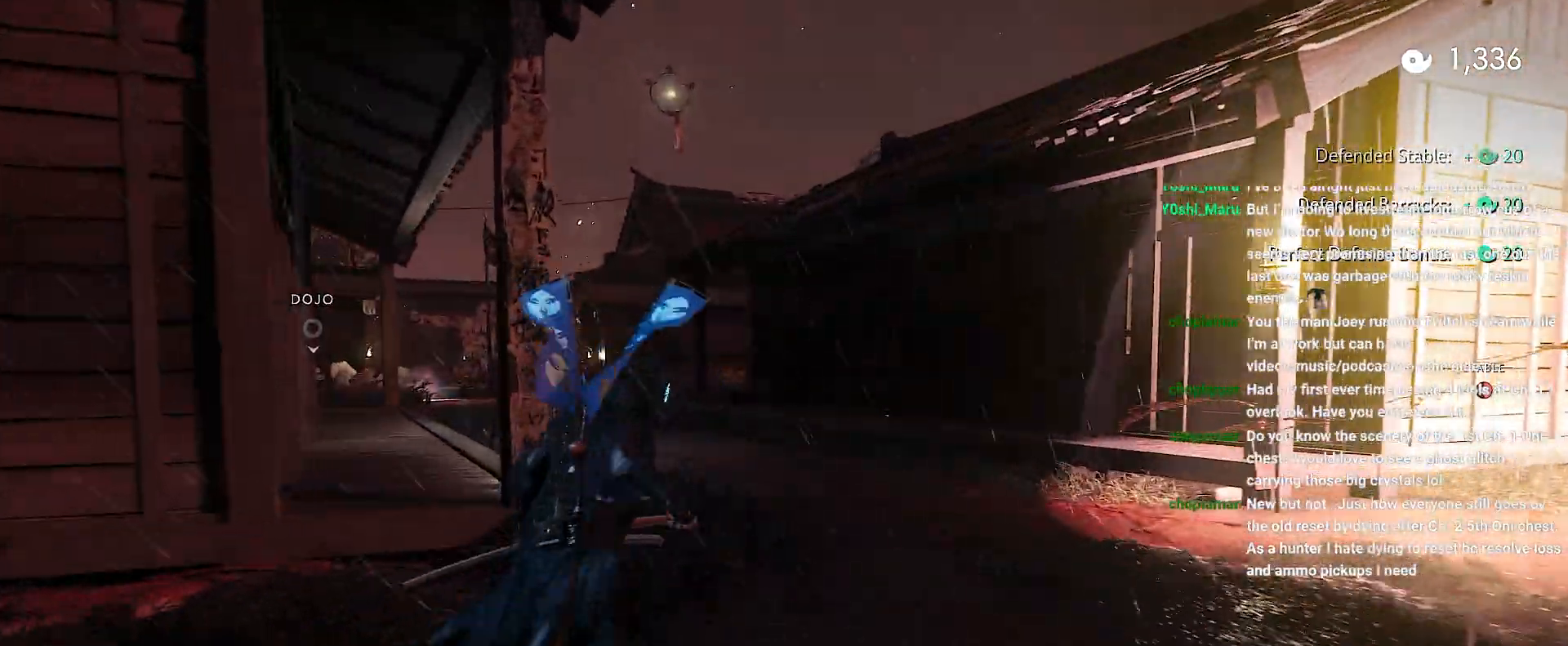
{"buttons": [], "left_stick": "up", "right_stick": "center", "events": [[17, "CIRCLE", "down"], [100, "CIRCLE", "up"], [117, "right_stick", "center"], [250, "right_stick", "up-left"], [417, "right_stick", "center"]]}
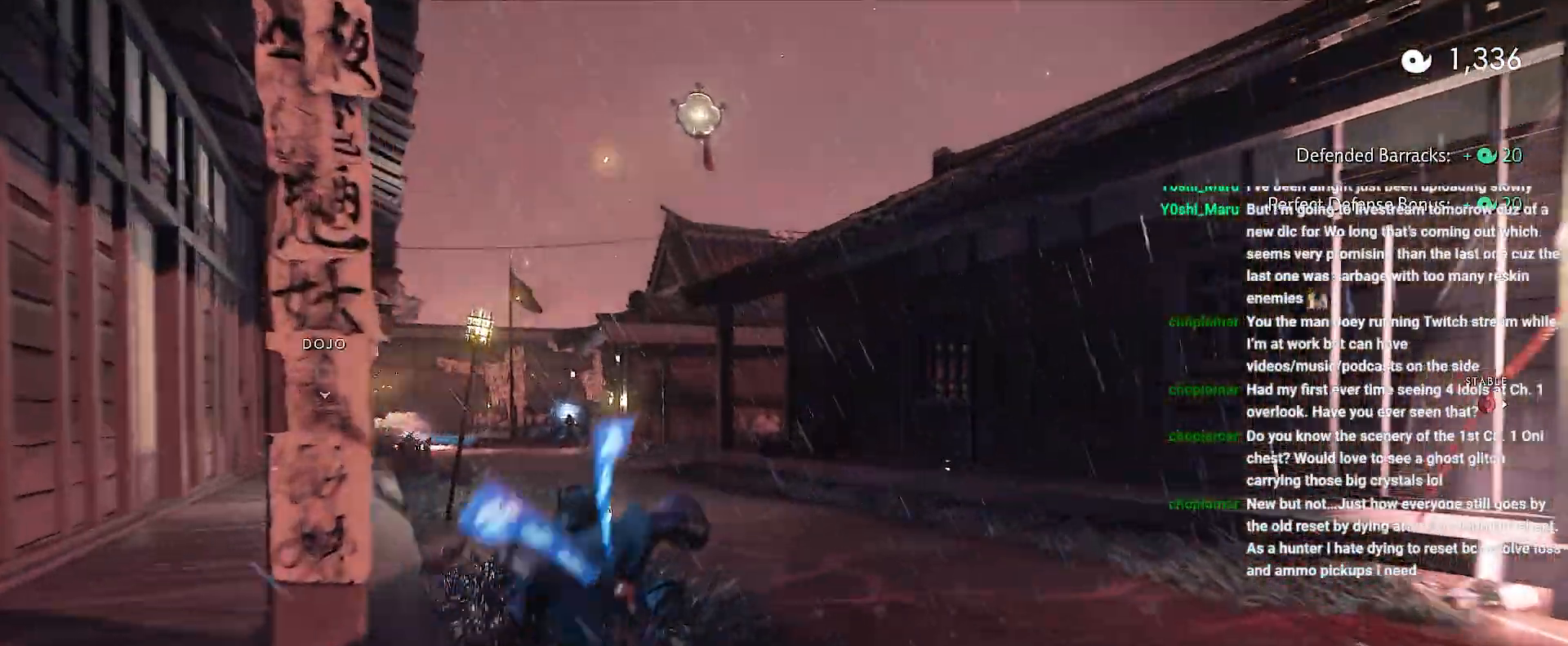
{"buttons": [], "left_stick": "up", "right_stick": "center", "events": [[317, "CIRCLE", "down"], [367, "CIRCLE", "up"]]}
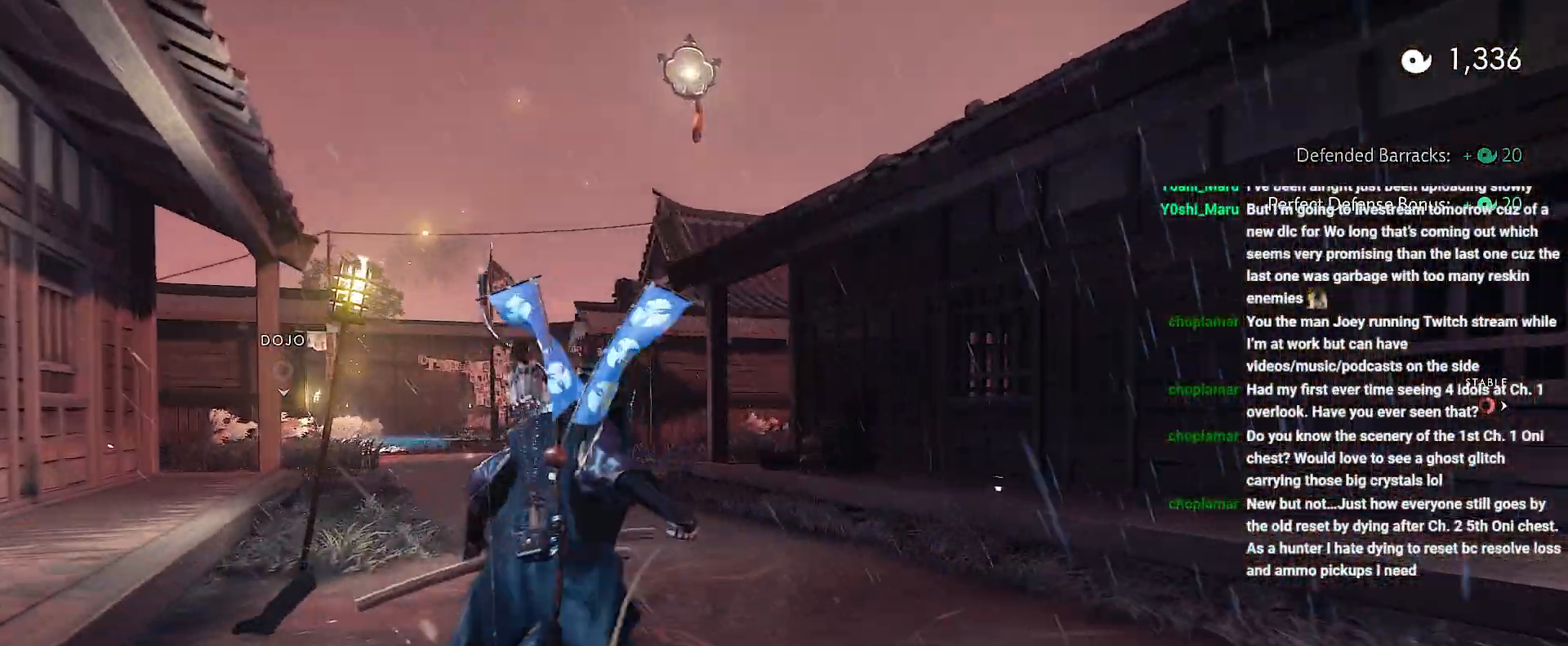
{"buttons": [], "left_stick": "up", "right_stick": "center", "events": [[50, "CIRCLE", "down"], [117, "CIRCLE", "up"], [417, "right_stick", "up"], [500, "right_stick", "center"]]}
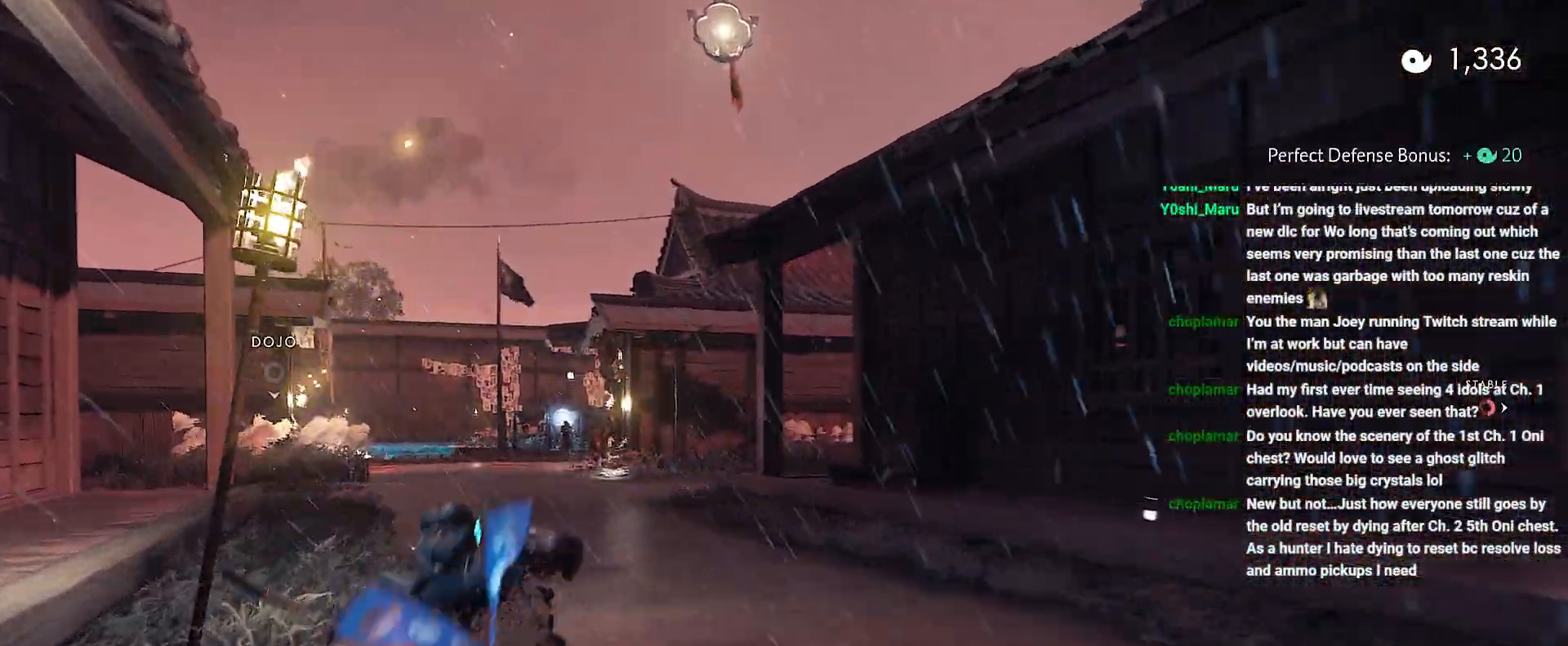
{"buttons": [], "left_stick": "up", "right_stick": "center", "events": [[383, "CIRCLE", "down"], [433, "CIRCLE", "up"]]}
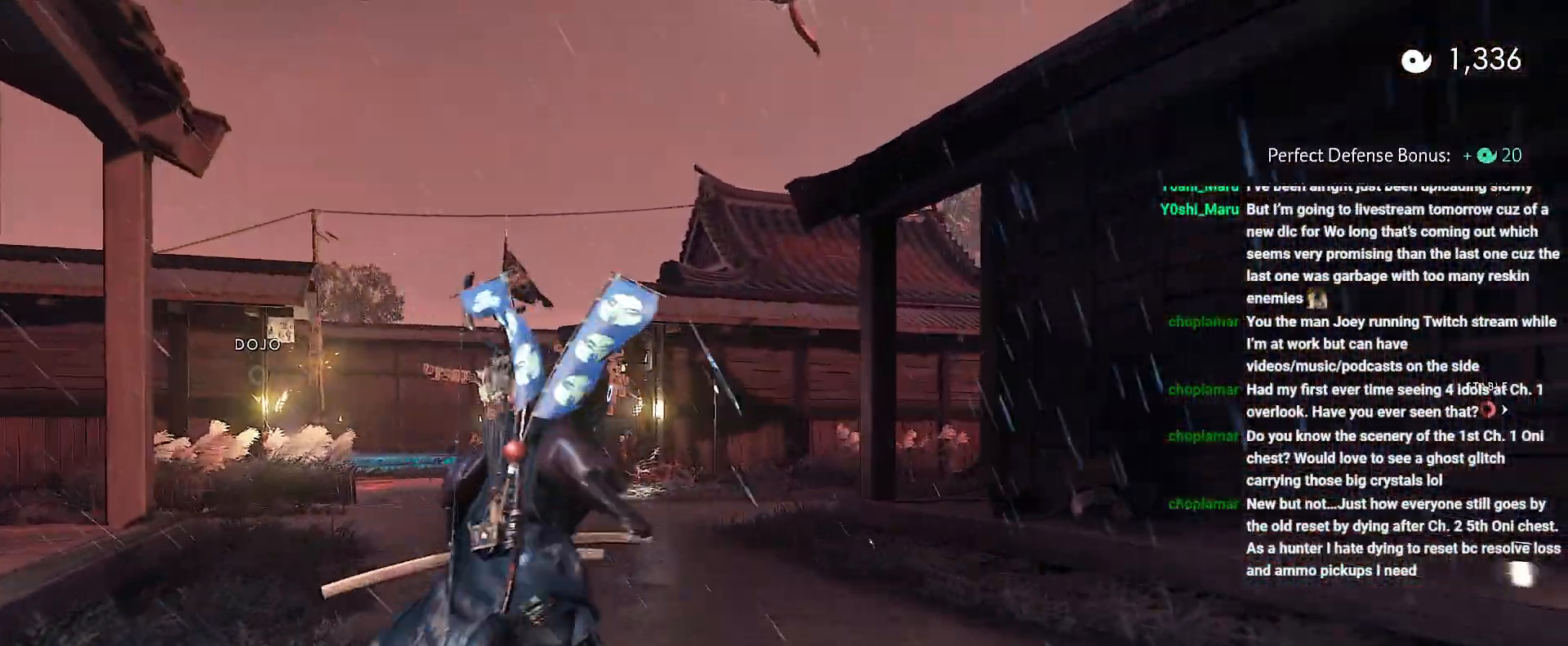
{"buttons": [], "left_stick": "up", "right_stick": "up", "events": [[100, "CIRCLE", "down"], [183, "CIRCLE", "up"], [350, "right_stick", "left"], [433, "right_stick", "up"]]}
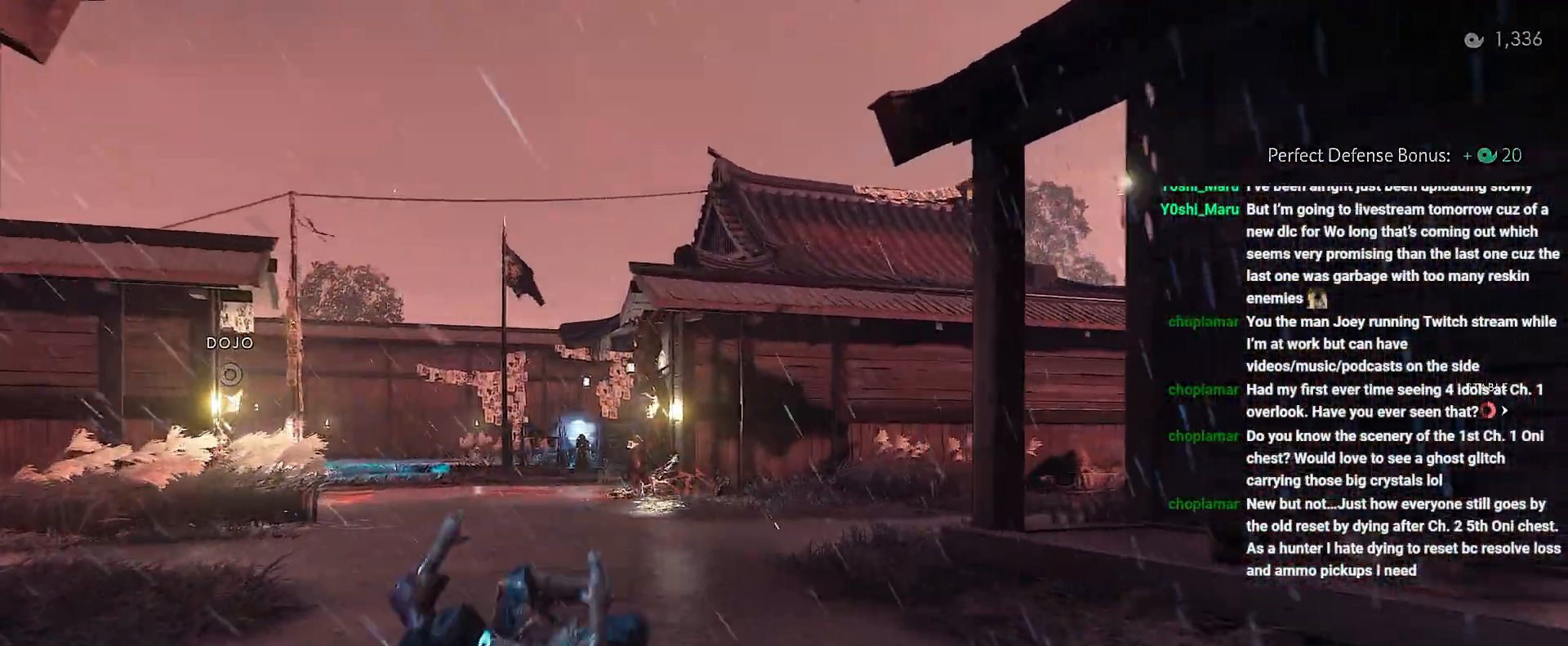
{"buttons": [], "left_stick": "up", "right_stick": "down-left", "events": [[33, "right_stick", "up-right"], [183, "right_stick", "down-left"], [417, "CIRCLE", "down"], [483, "CIRCLE", "up"]]}
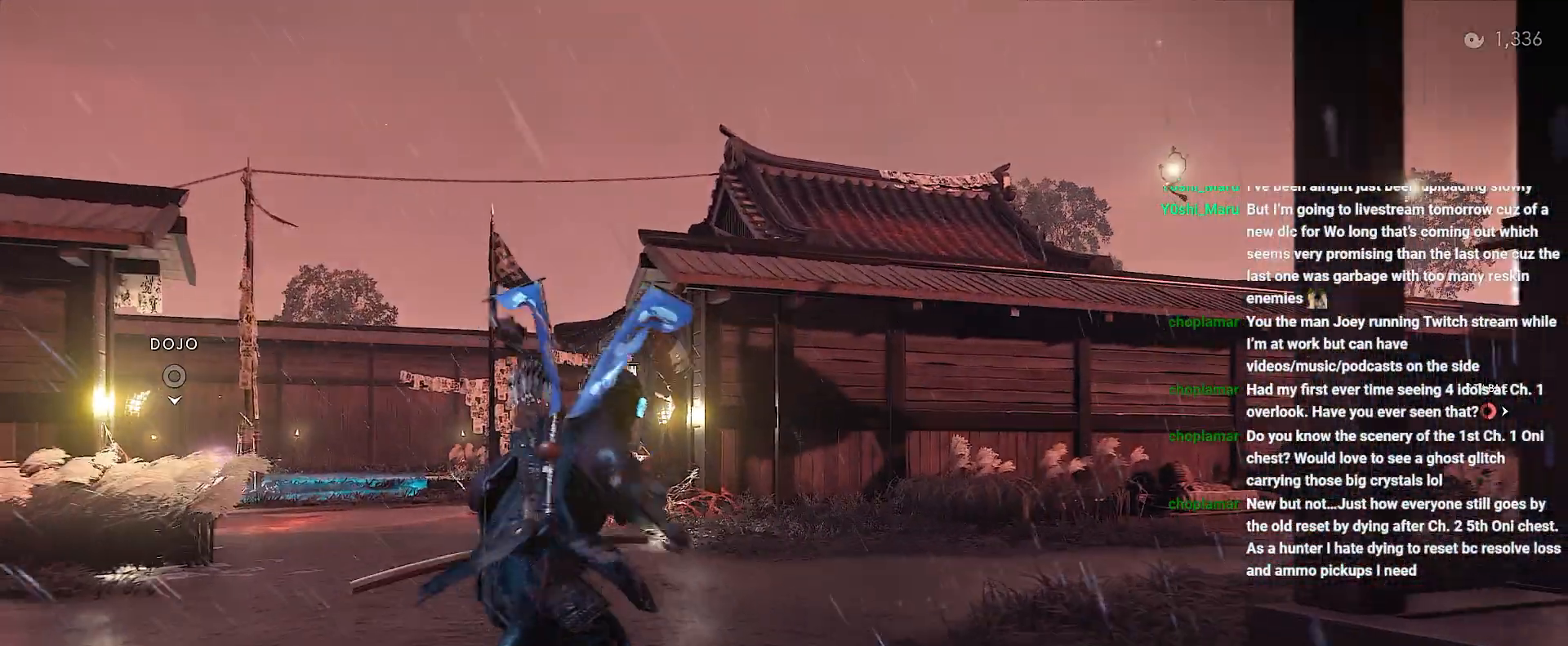
{"buttons": [], "left_stick": "up", "right_stick": "down-left", "events": [[167, "CIRCLE", "down"], [250, "CIRCLE", "up"]]}
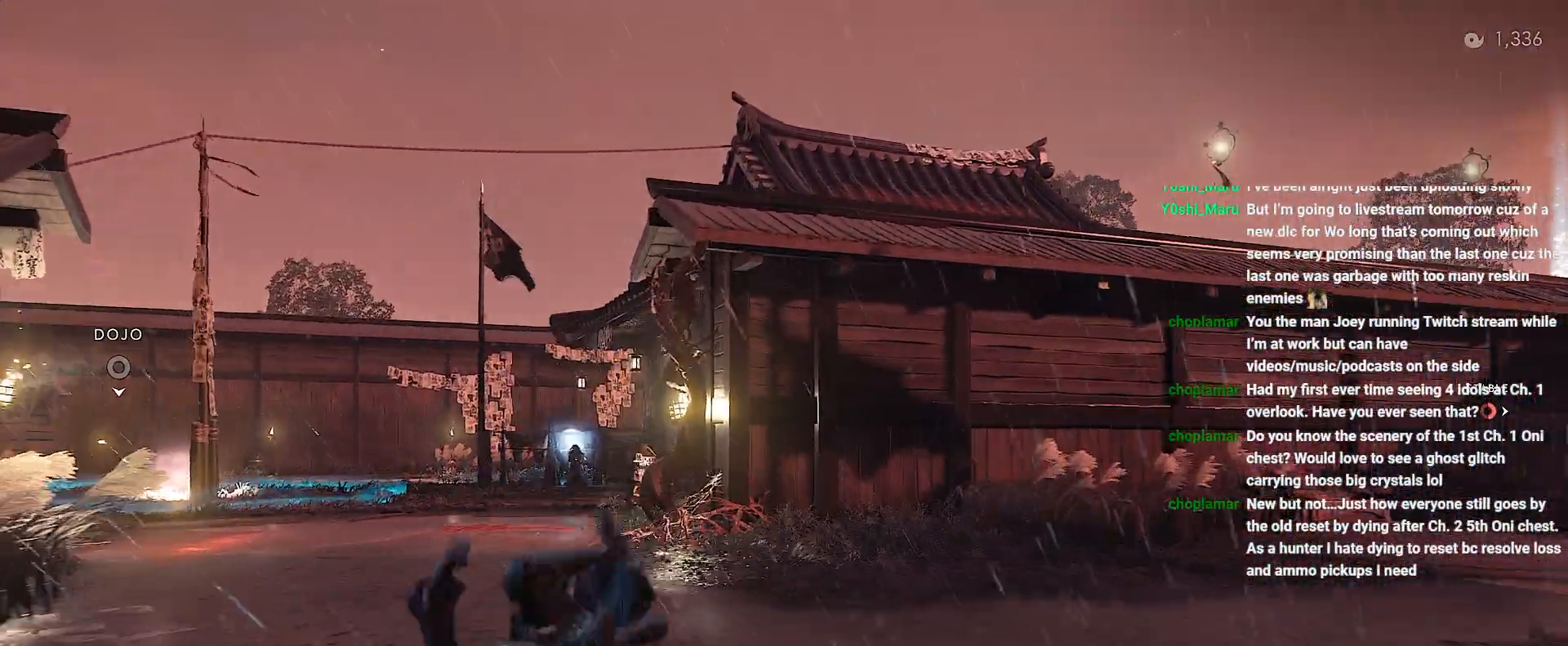
{"buttons": ["CIRCLE"], "left_stick": "up", "right_stick": "center", "events": [[67, "right_stick", "center"], [467, "CIRCLE", "down"]]}
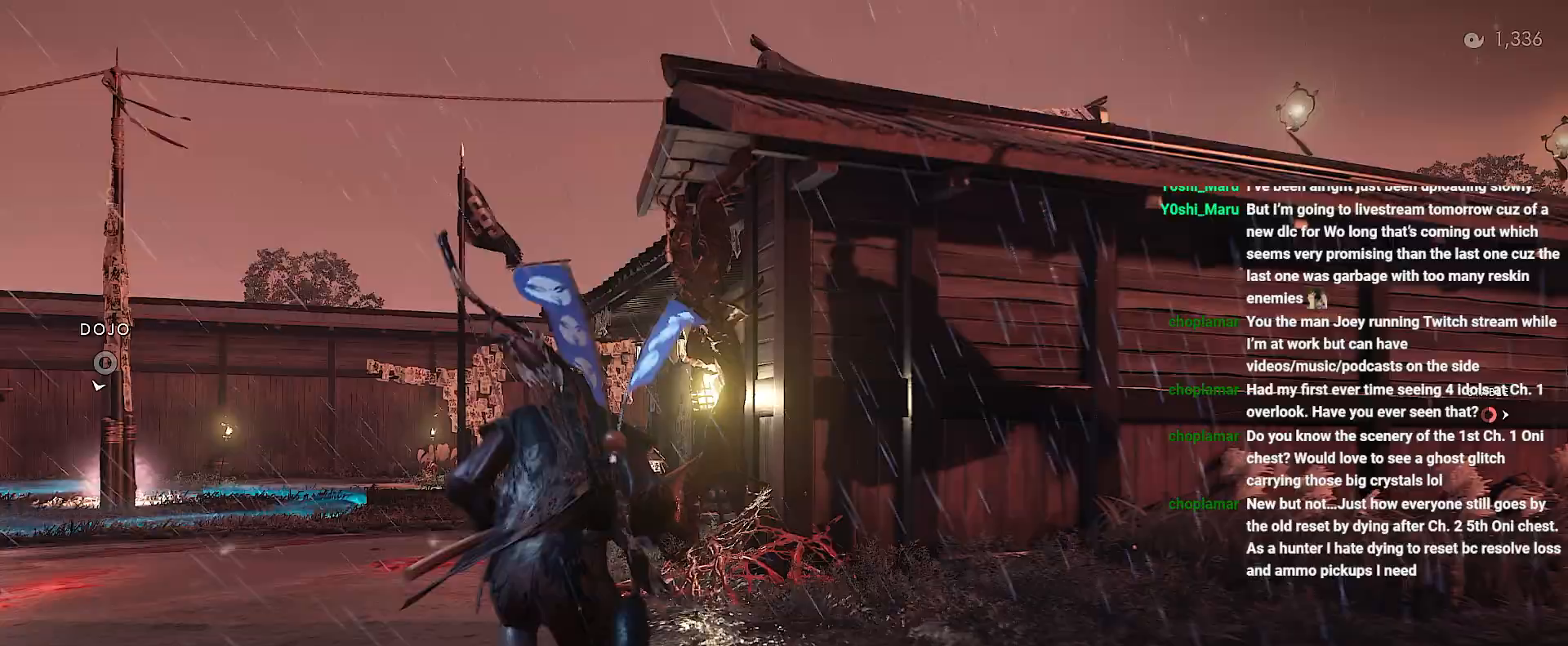
{"buttons": [], "left_stick": "up", "right_stick": "down-right", "events": [[50, "CIRCLE", "up"], [200, "CIRCLE", "down"], [300, "CIRCLE", "up"], [450, "right_stick", "down-right"]]}
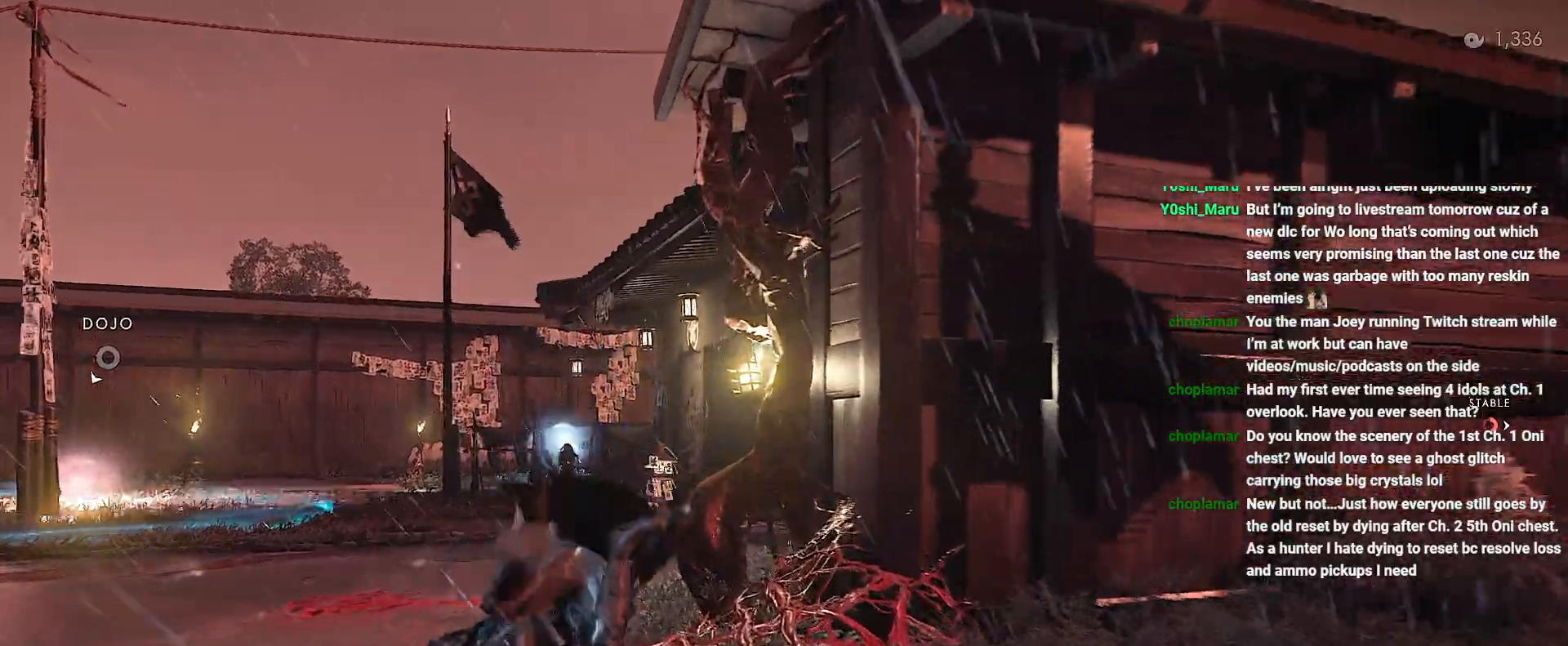
{"buttons": [], "left_stick": "up", "right_stick": "center", "events": [[300, "right_stick", "center"]]}
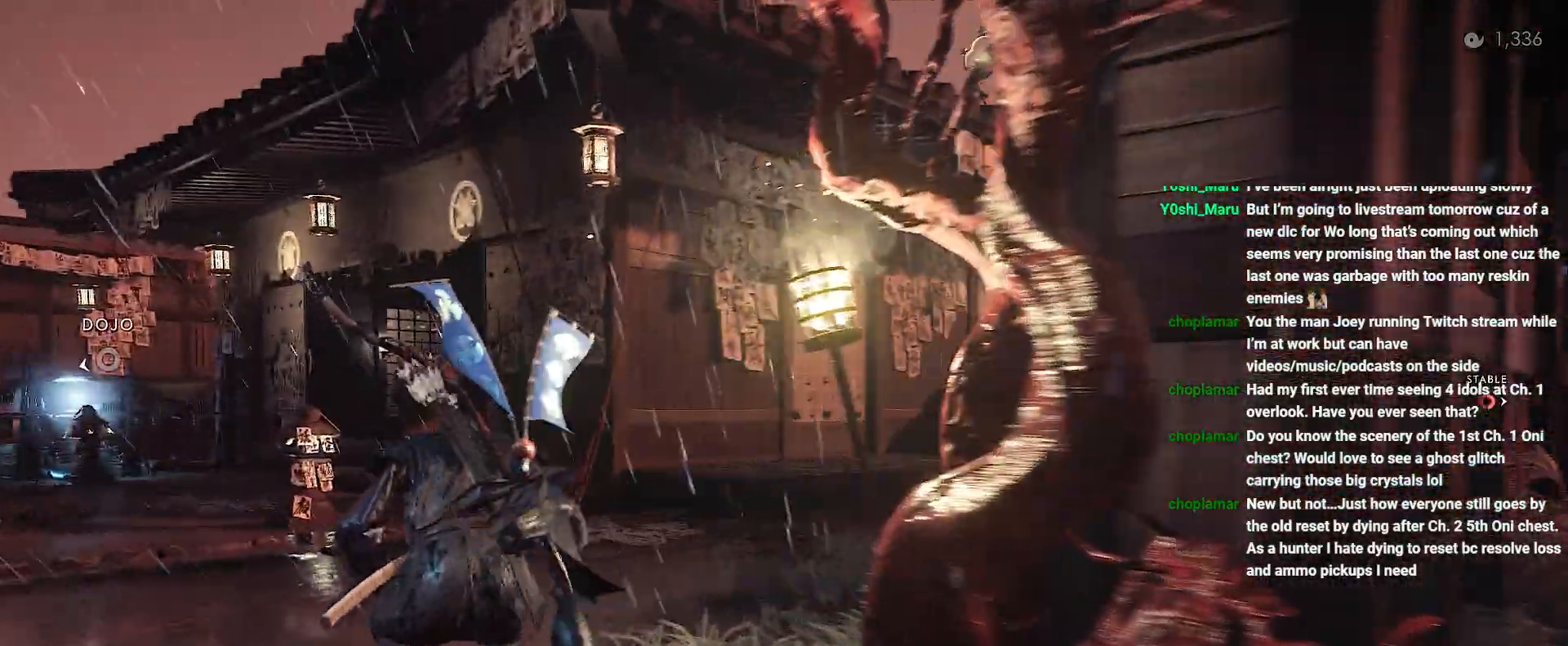
{"buttons": [], "left_stick": "up", "right_stick": "center", "events": []}
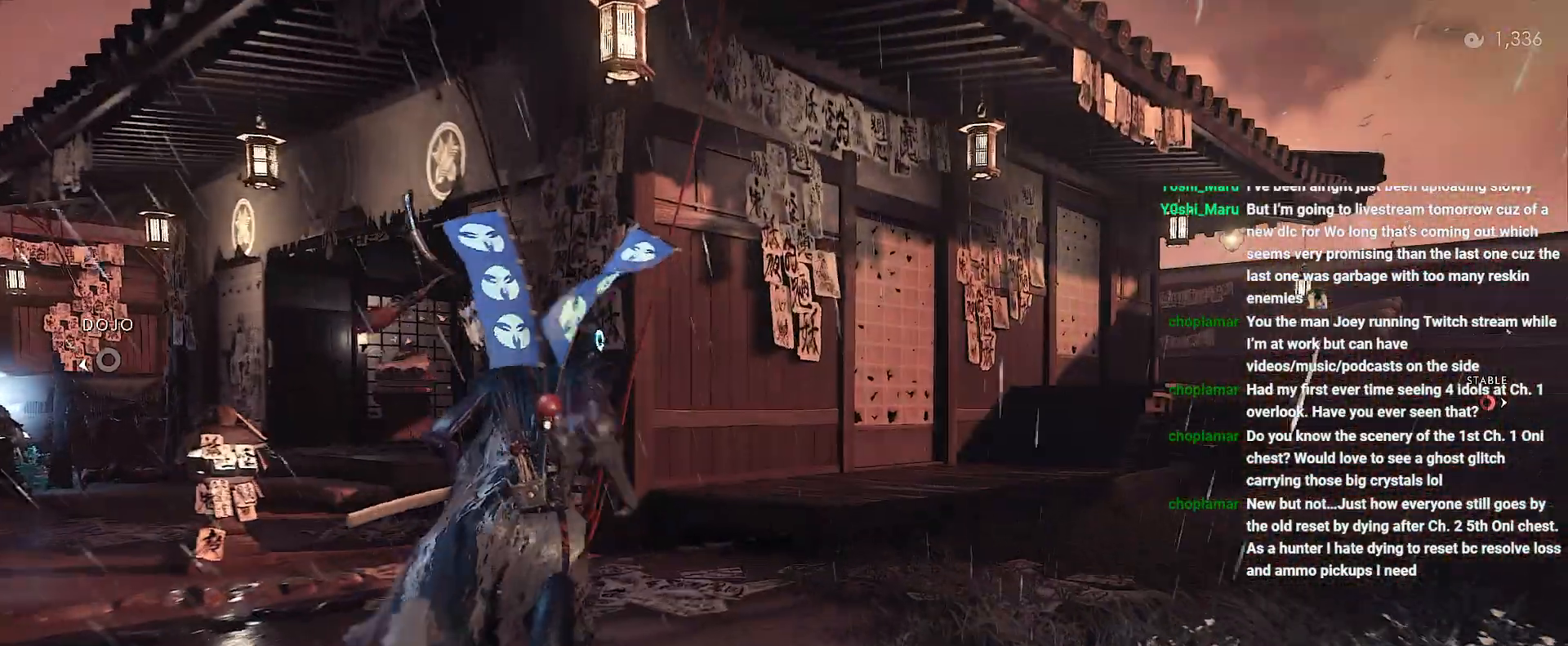
{"buttons": [], "left_stick": "up", "right_stick": "right", "events": [[150, "CROSS", "down"], [200, "CROSS", "up"], [350, "right_stick", "right"]]}
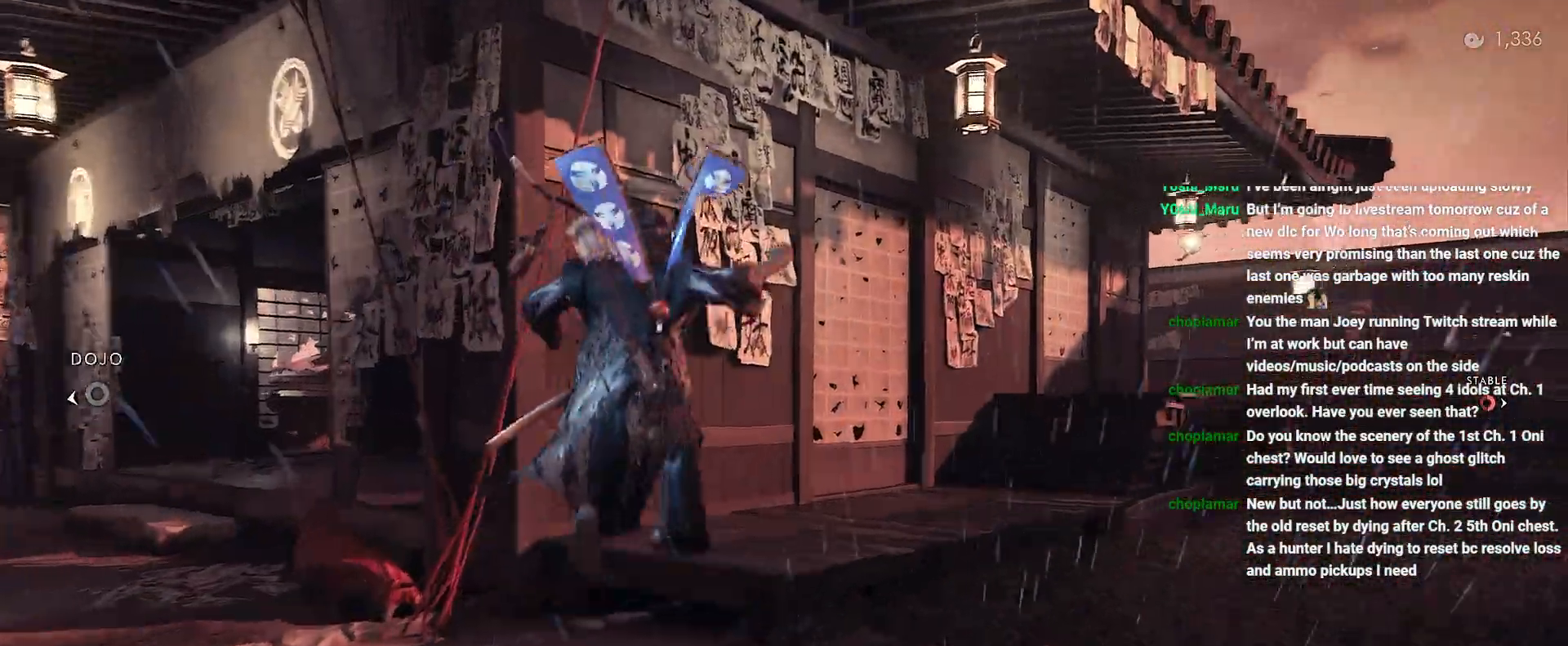
{"buttons": [], "left_stick": "up-right", "right_stick": "right", "events": [[283, "left_stick", "up-right"]]}
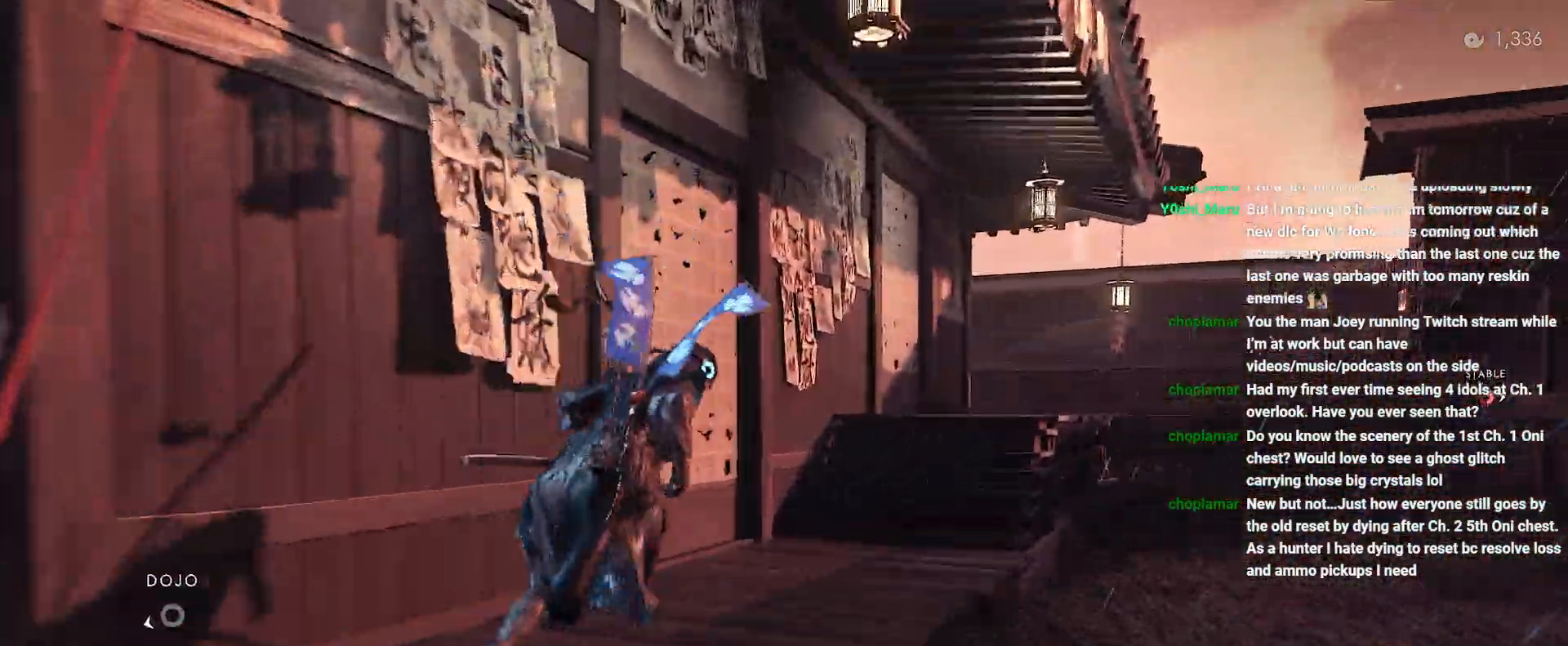
{"buttons": [], "left_stick": "up-right", "right_stick": "right", "events": [[50, "CIRCLE", "down"], [100, "CIRCLE", "up"], [283, "CIRCLE", "down"], [350, "CIRCLE", "up"]]}
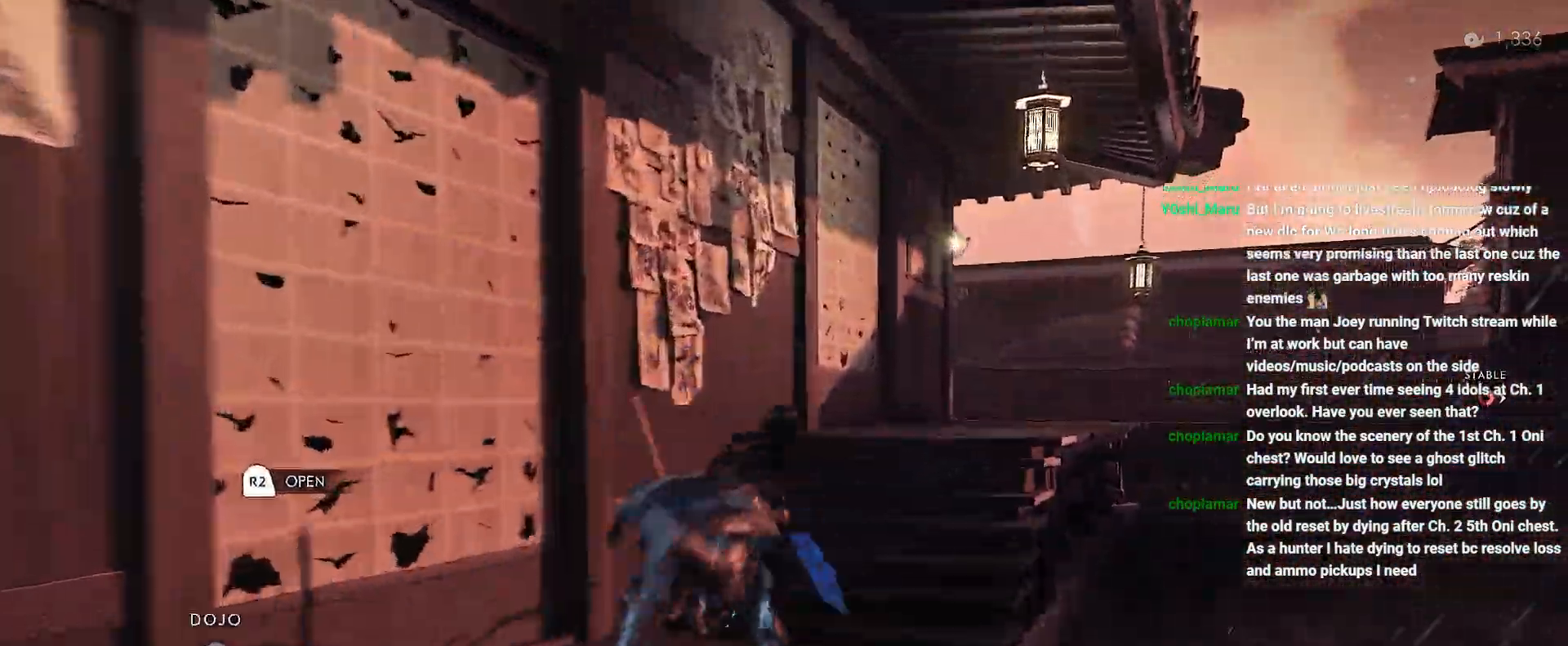
{"buttons": [], "left_stick": "up-right", "right_stick": "left", "events": [[133, "right_stick", "up"], [250, "right_stick", "right"], [500, "right_stick", "left"]]}
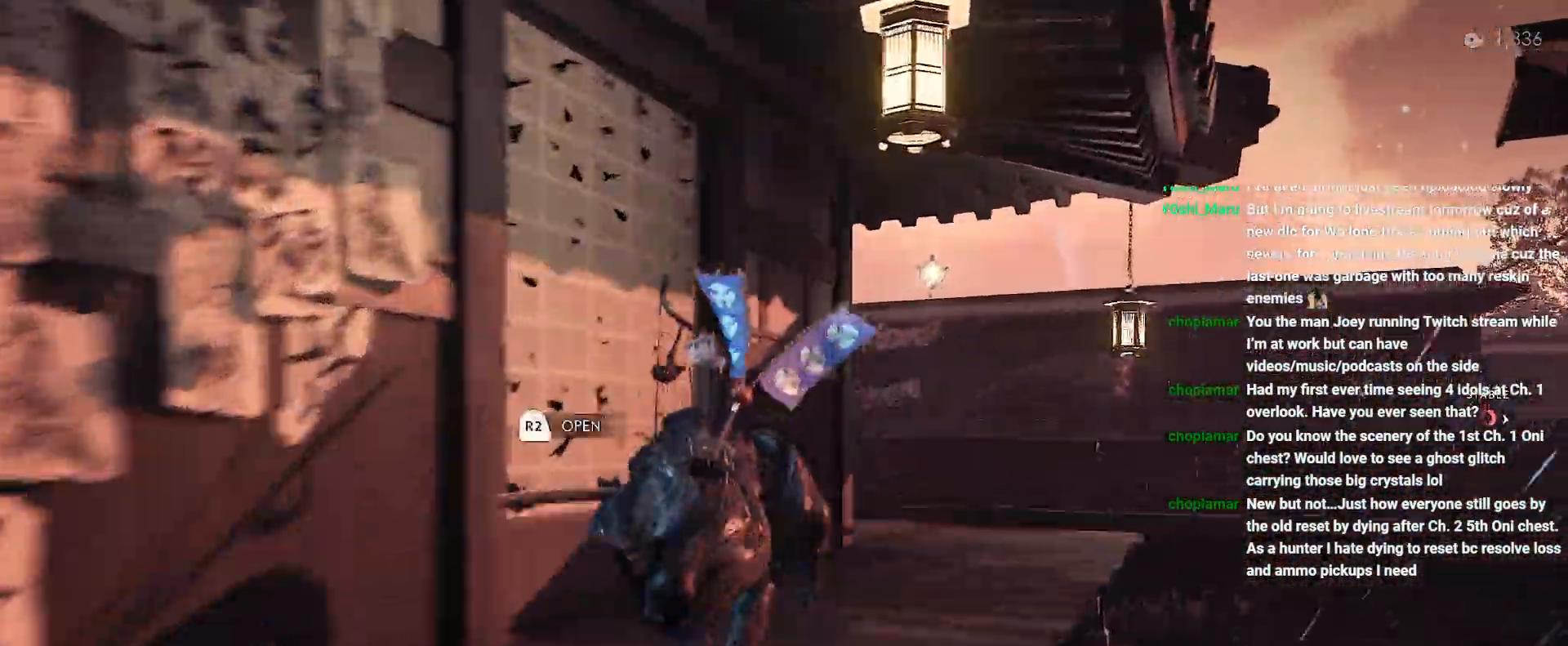
{"buttons": [], "left_stick": "up-right", "right_stick": "left"}
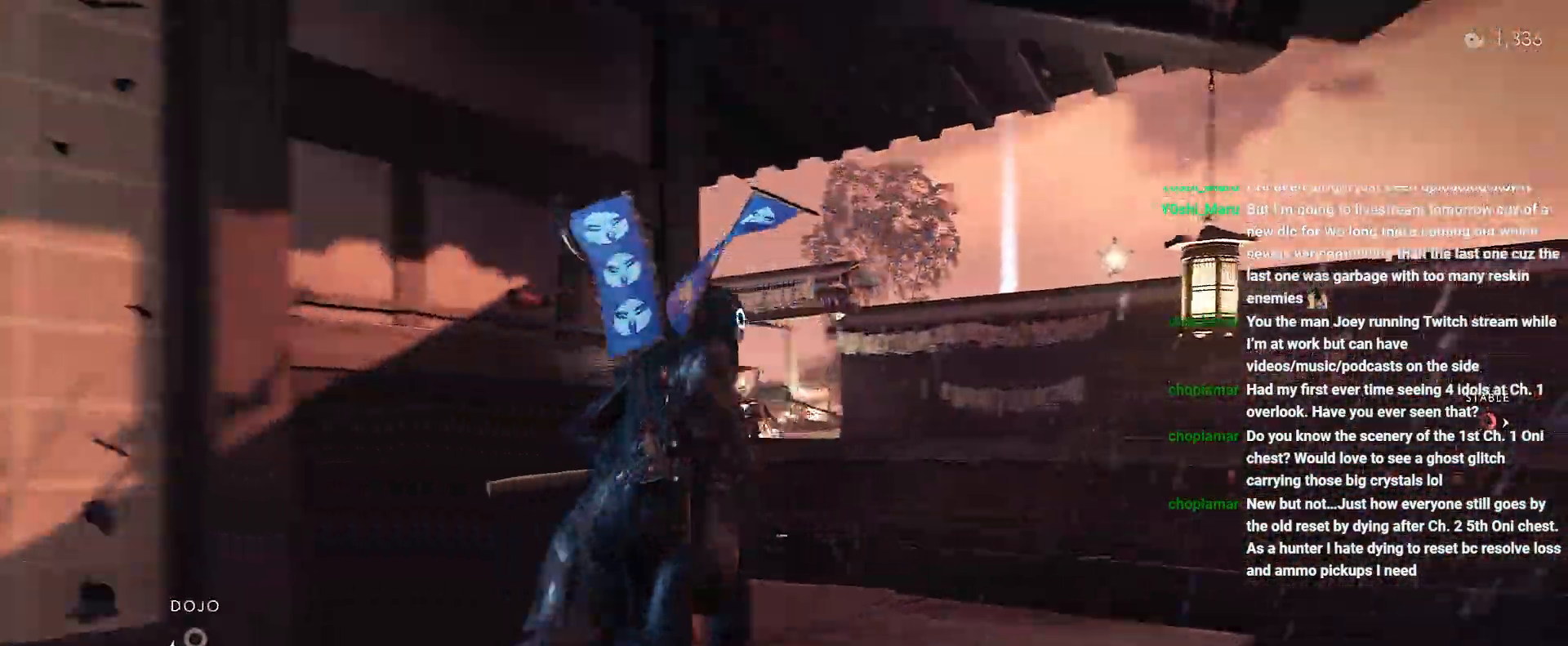
{"buttons": [], "left_stick": "up-right", "right_stick": "center", "events": [[17, "right_stick", "center"], [200, "right_stick", "up"], [317, "right_stick", "center"]]}
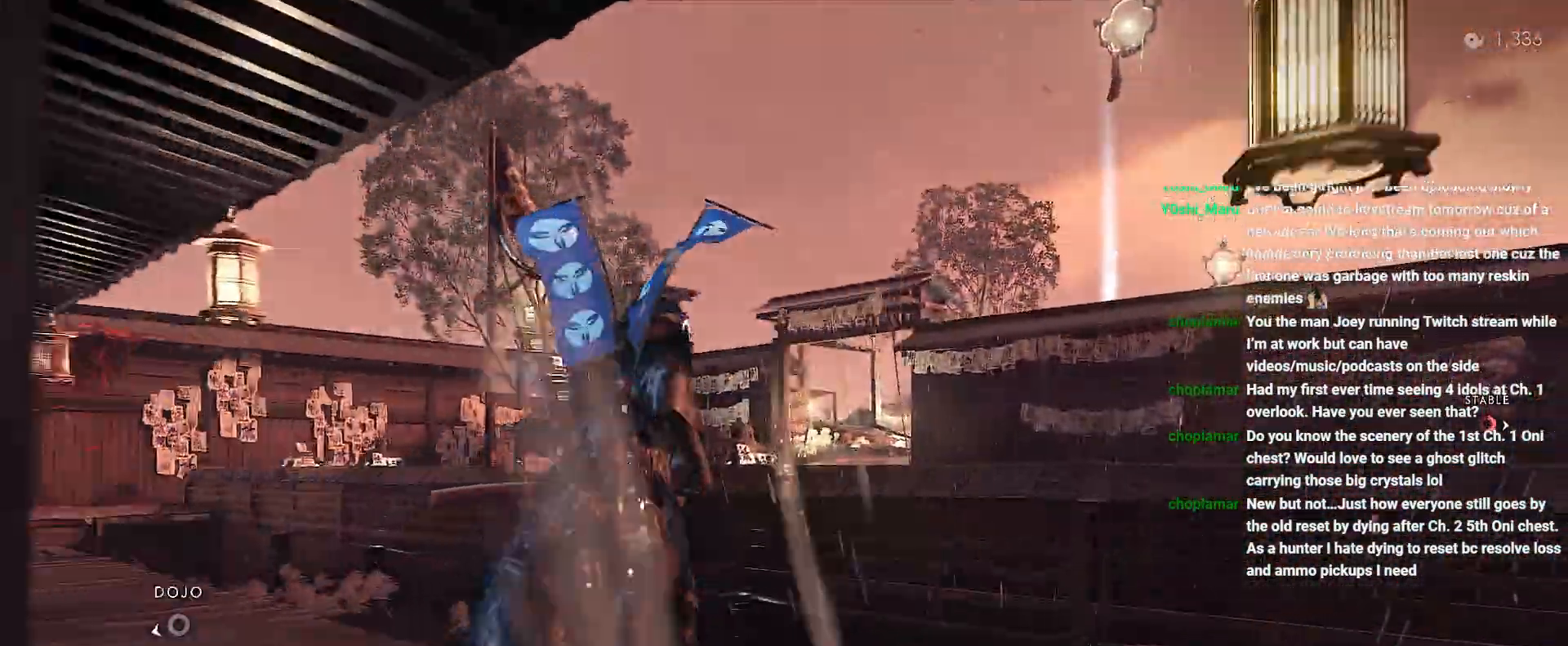
{"buttons": [], "left_stick": "up-right", "right_stick": "center", "events": [[100, "CROSS", "down"], [200, "CROSS", "up"]]}
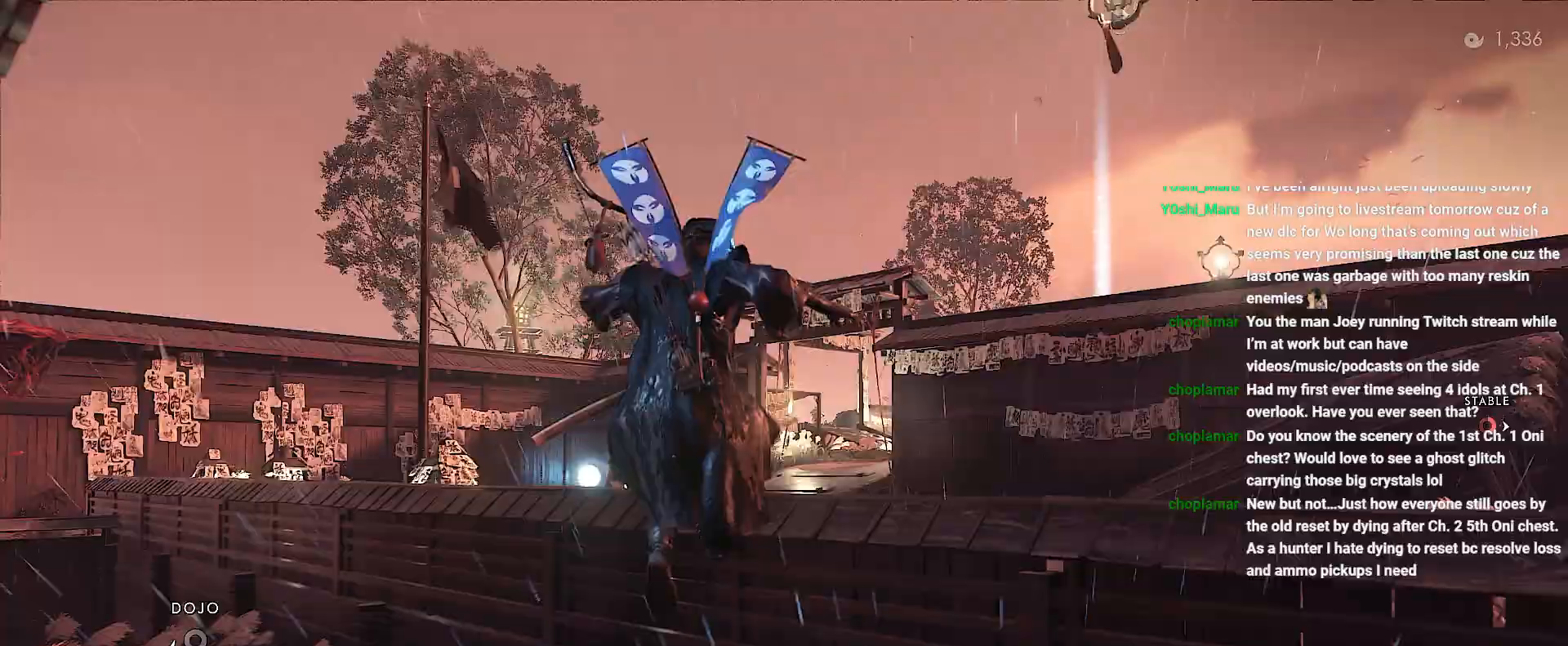
{"buttons": [], "left_stick": "up", "right_stick": "center", "events": [[167, "CROSS", "down"], [217, "CROSS", "up"], [283, "CROSS", "down"], [350, "CROSS", "up"], [417, "CROSS", "down"], [433, "left_stick", "up"], [467, "CROSS", "up"]]}
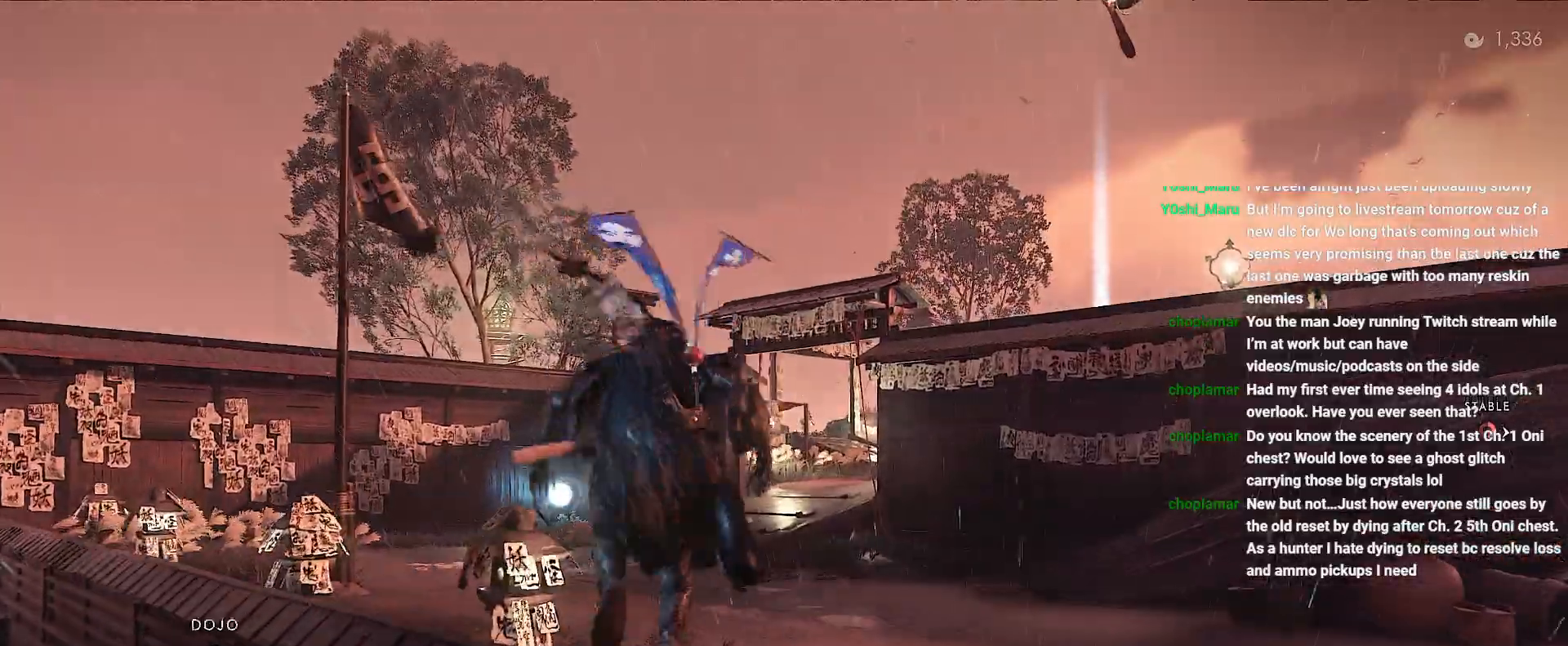
{"buttons": [], "left_stick": "up", "right_stick": "center", "events": [[33, "CROSS", "down"], [100, "CROSS", "up"]]}
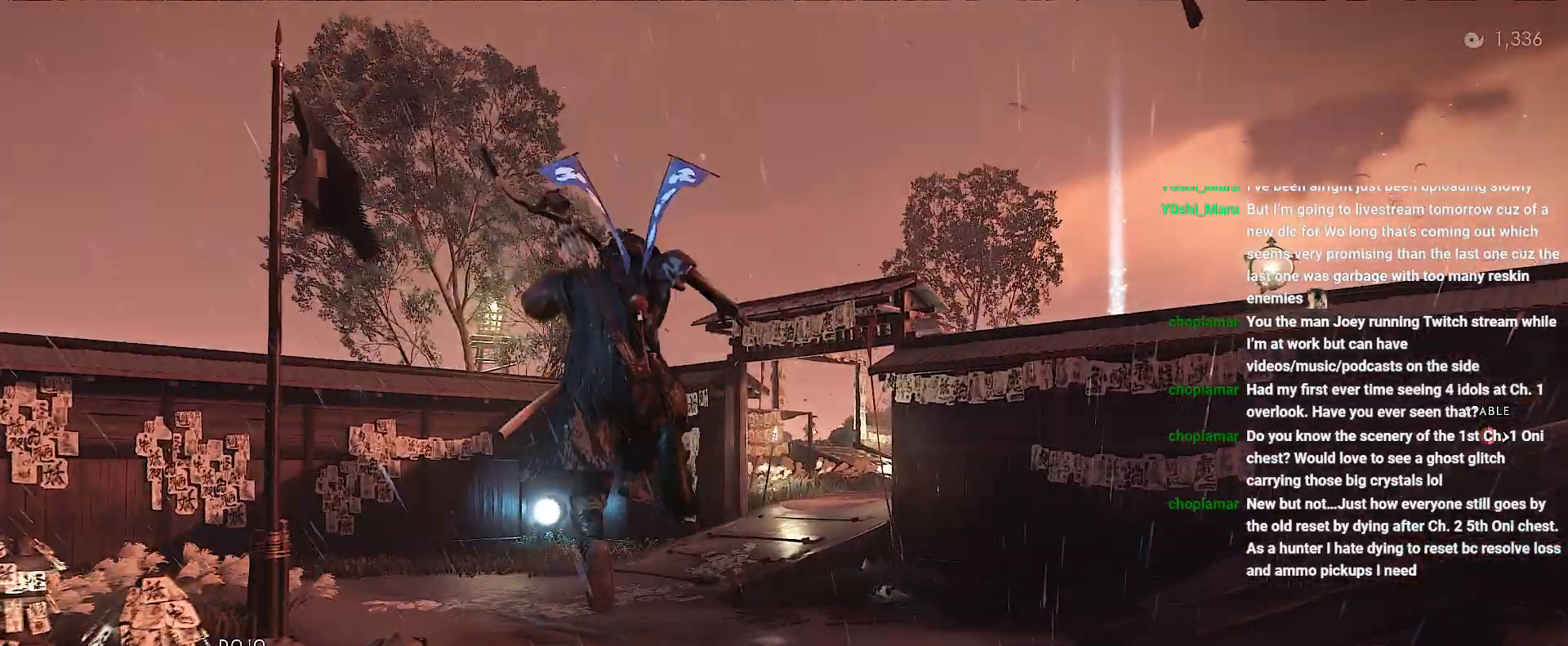
{"buttons": [], "left_stick": "up", "right_stick": "center", "events": []}
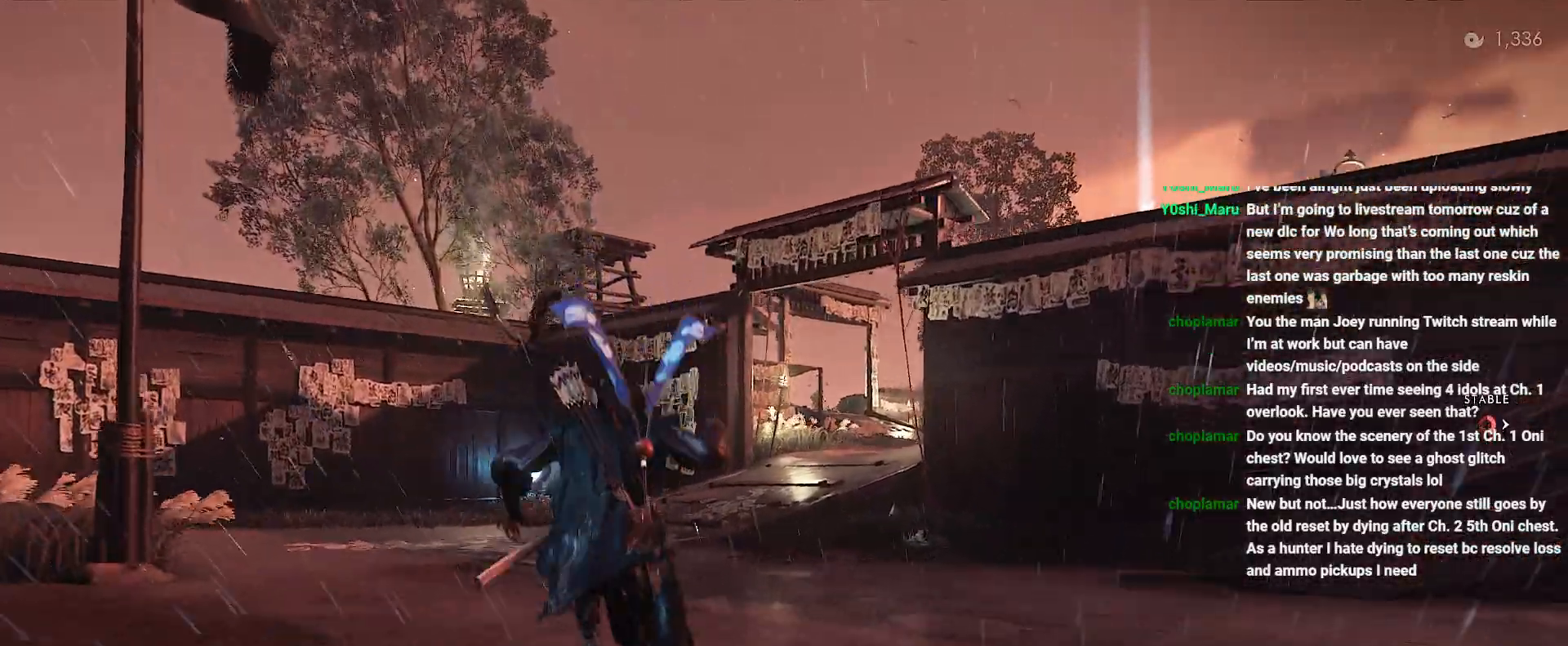
{"buttons": [], "left_stick": "up", "right_stick": "center", "events": [[67, "CIRCLE", "down"], [117, "CIRCLE", "up"], [317, "CIRCLE", "down"], [383, "CIRCLE", "up"]]}
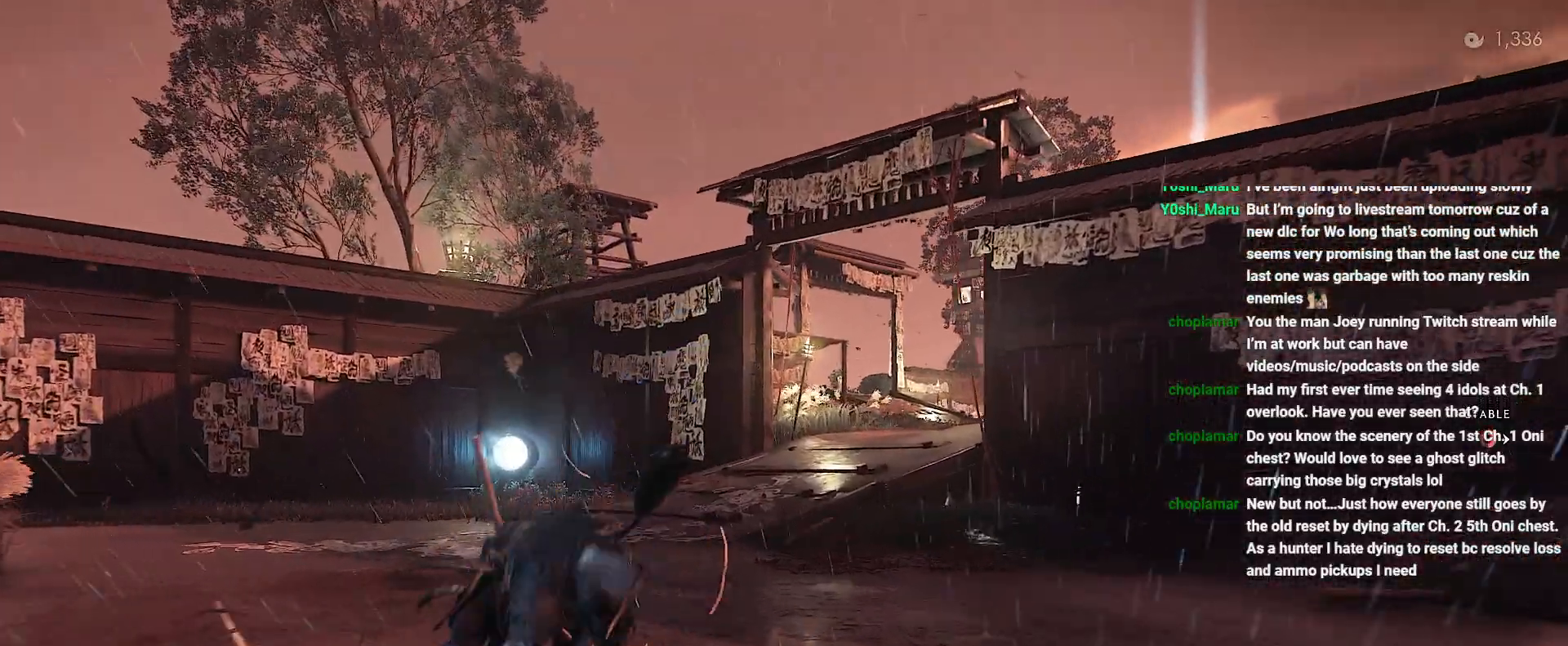
{"buttons": [], "left_stick": "up", "right_stick": "center", "events": [[117, "right_stick", "up-right"], [450, "right_stick", "center"]]}
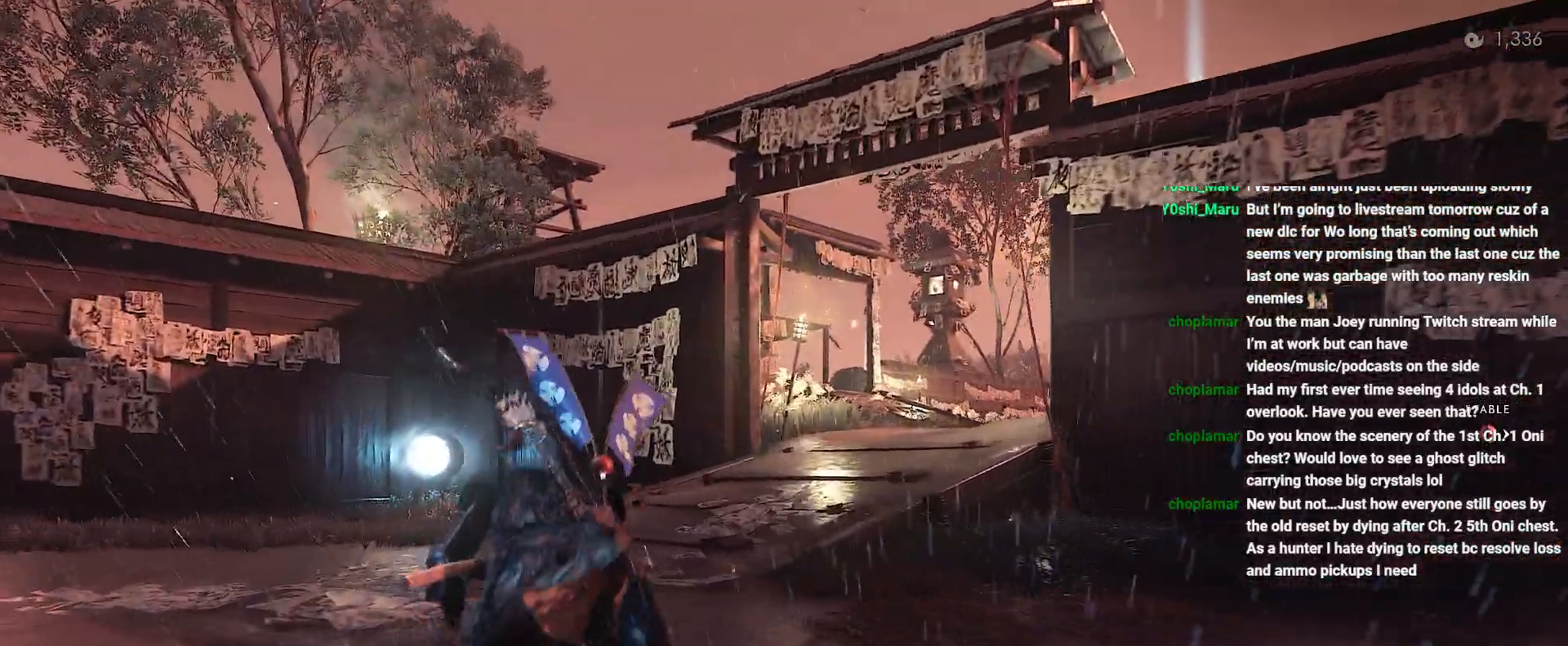
{"buttons": [], "left_stick": "up", "right_stick": "center", "events": [[117, "CIRCLE", "down"], [183, "CIRCLE", "up"], [350, "CIRCLE", "down"], [433, "CIRCLE", "up"]]}
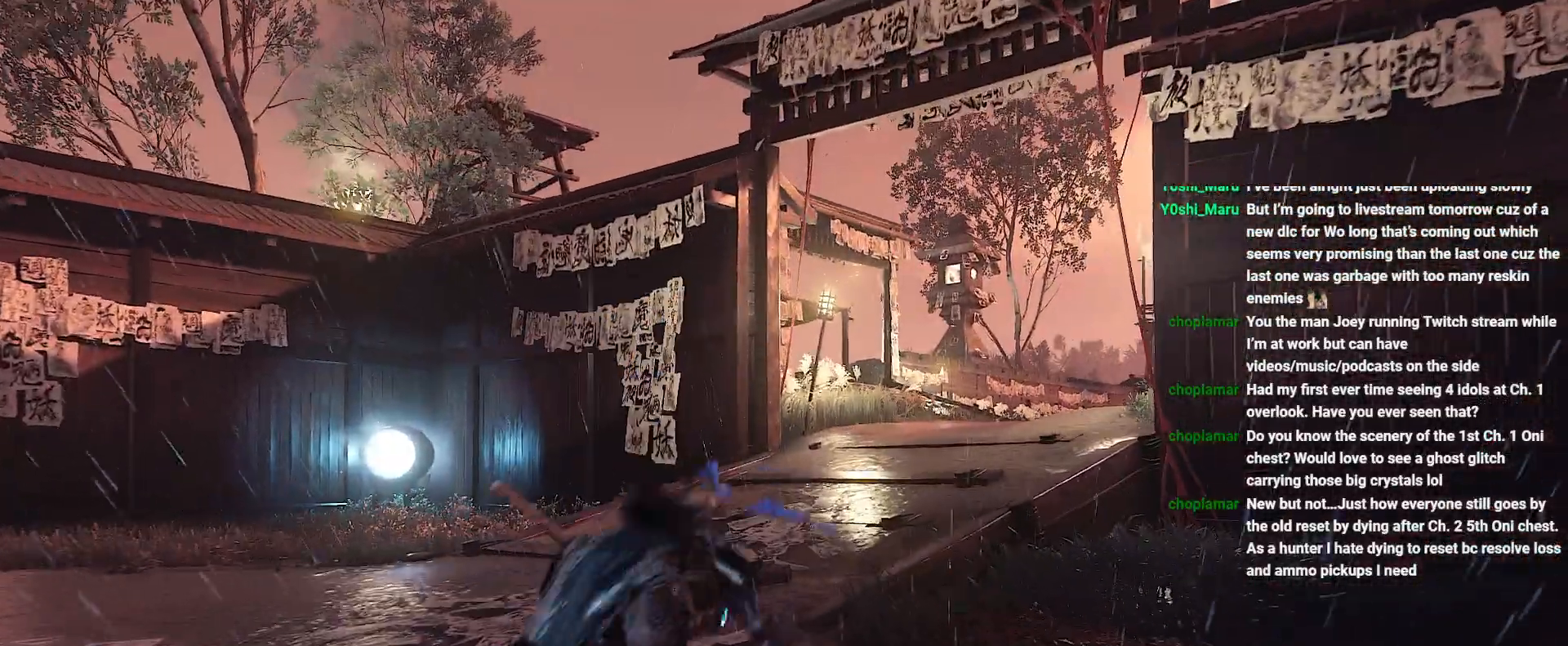
{"buttons": [], "left_stick": "up", "right_stick": "center", "events": [[100, "right_stick", "right"], [467, "right_stick", "center"]]}
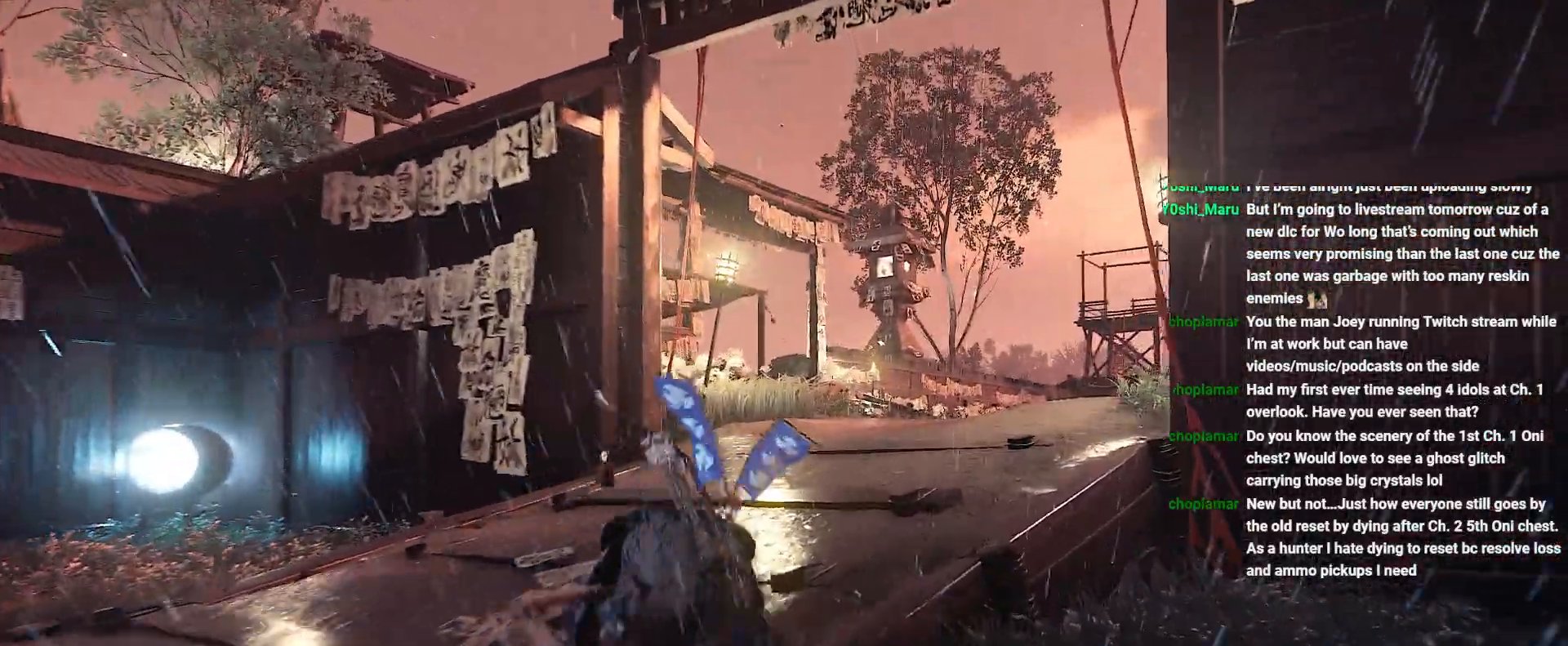
{"buttons": [], "left_stick": "up-right", "right_stick": "up-right", "events": [[117, "right_stick", "up-right"], [150, "left_stick", "up-right"], [167, "CIRCLE", "down"], [233, "CIRCLE", "up"], [417, "CIRCLE", "down"], [483, "CIRCLE", "up"]]}
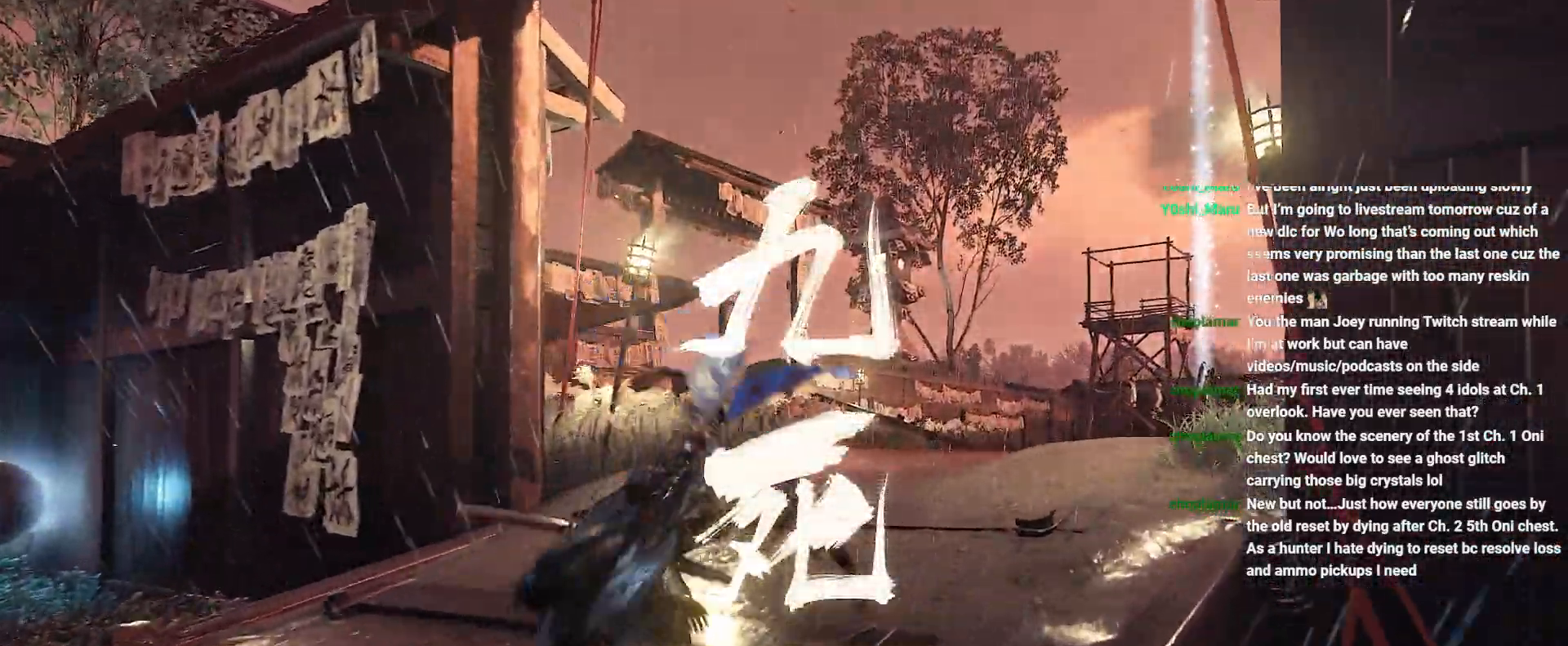
{"buttons": [], "left_stick": "up-right", "right_stick": "center", "events": [[217, "right_stick", "up-left"], [333, "right_stick", "center"]]}
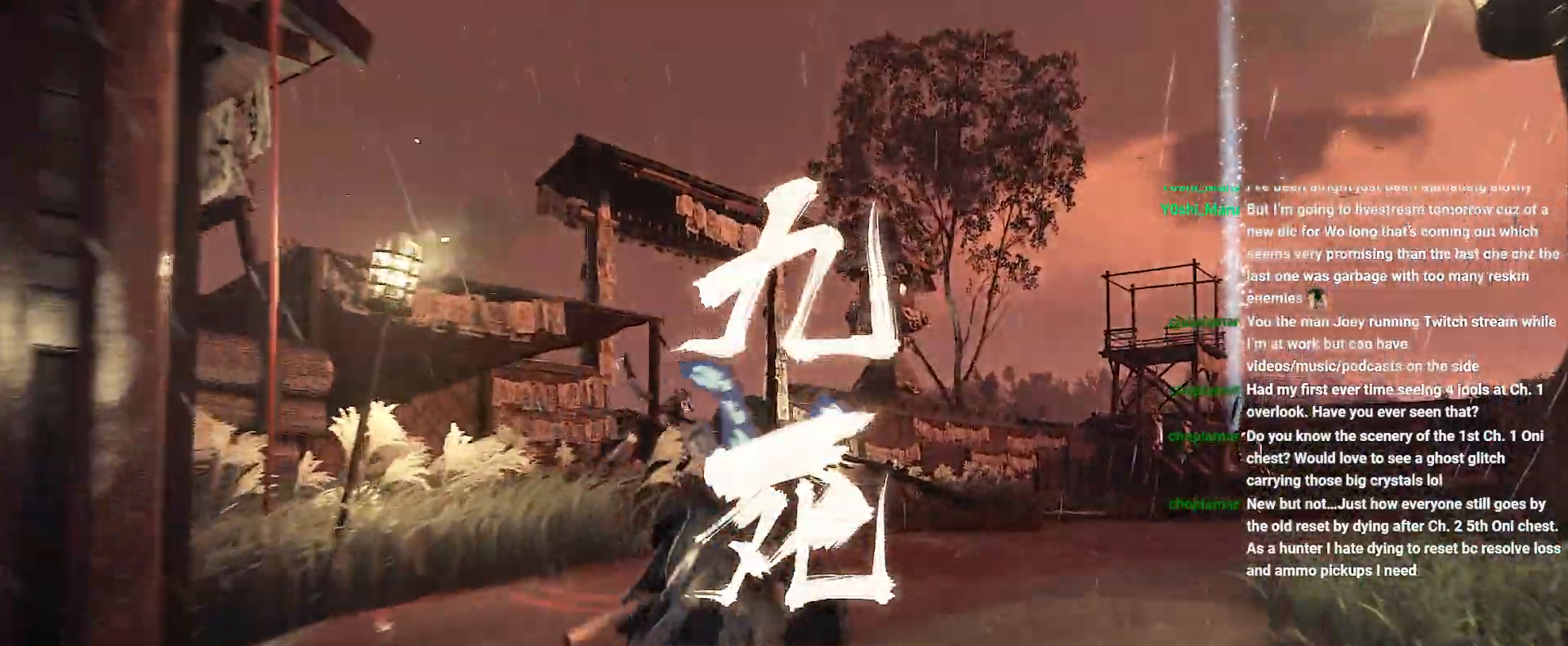
{"buttons": ["CIRCLE"], "left_stick": "up-right", "right_stick": "center", "events": [[67, "left_stick", "up"], [217, "CIRCLE", "down"], [283, "CIRCLE", "up"], [300, "left_stick", "center"], [467, "CIRCLE", "down"], [500, "left_stick", "up-right"]]}
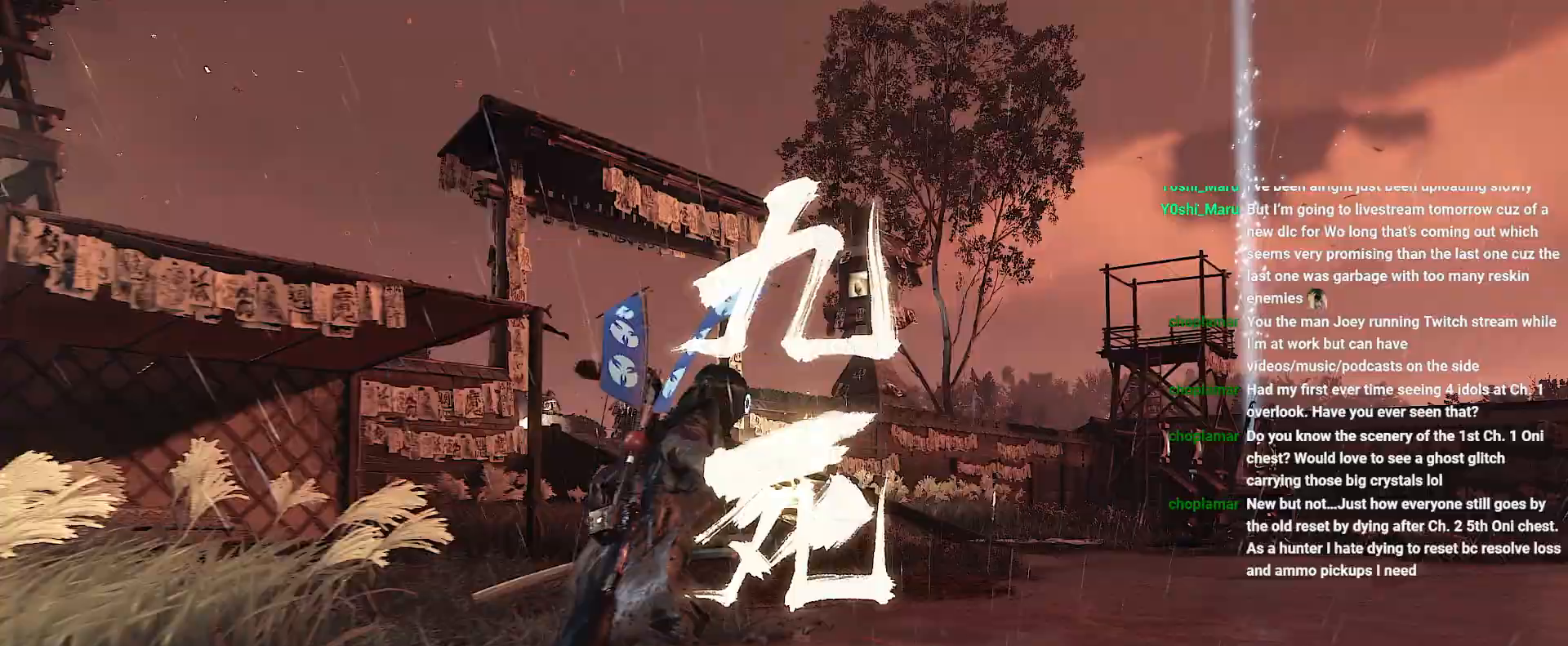
{"buttons": [], "left_stick": "up-right", "right_stick": "down-left", "events": [[50, "CIRCLE", "up"], [450, "right_stick", "down-left"]]}